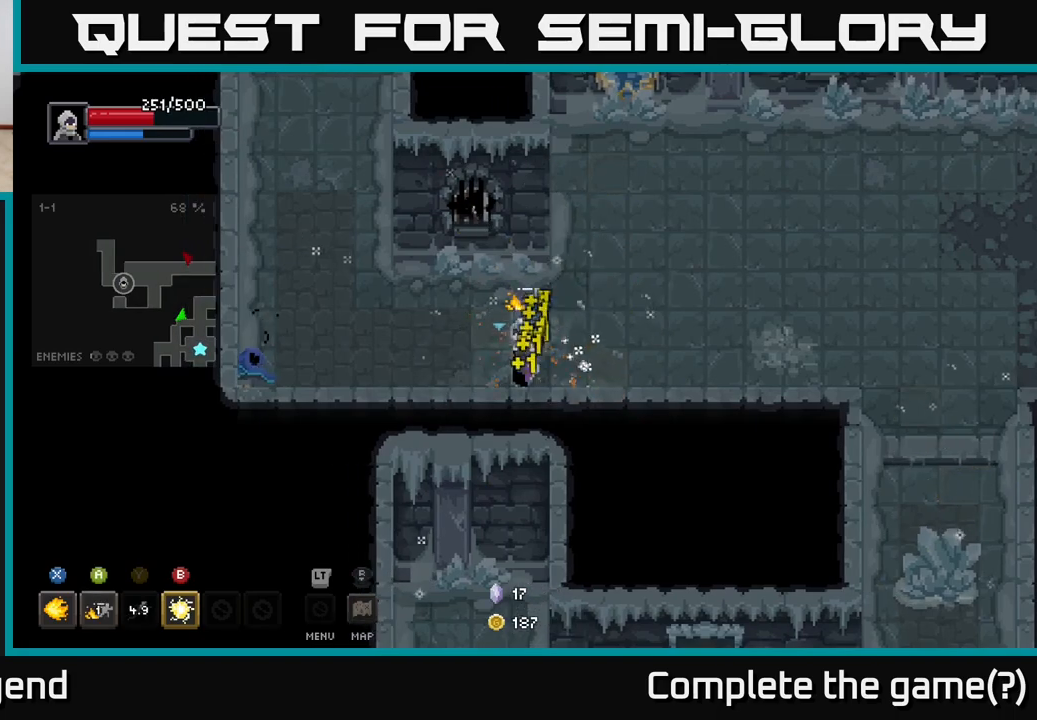
Gameplay with a controller (Xbox layout); each line is a JSON object with the inputs held at the frame after it. "events" lists button and stick changes between this image and that frame as [ms after this image, input, new state], when the widget could be followed in between.
{"buttons": [], "left_stick": "left", "right_stick": "center", "events": [[183, "left_stick", "left"]]}
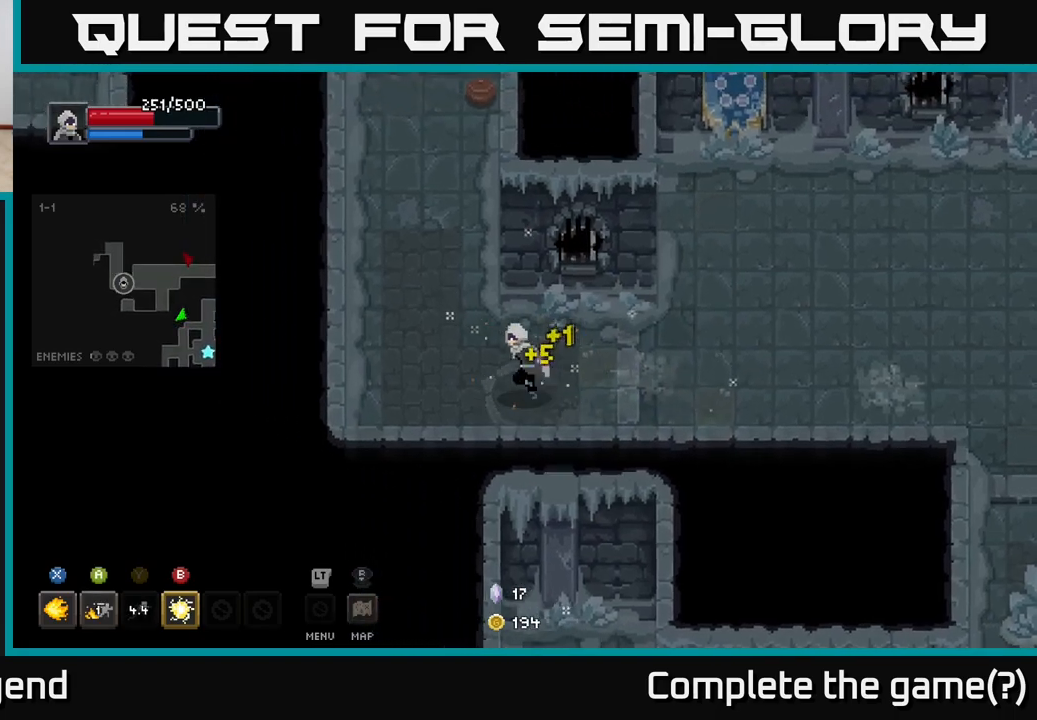
{"buttons": [], "left_stick": "up-right", "right_stick": "center", "events": [[50, "left_stick", "up-left"], [450, "left_stick", "up-right"]]}
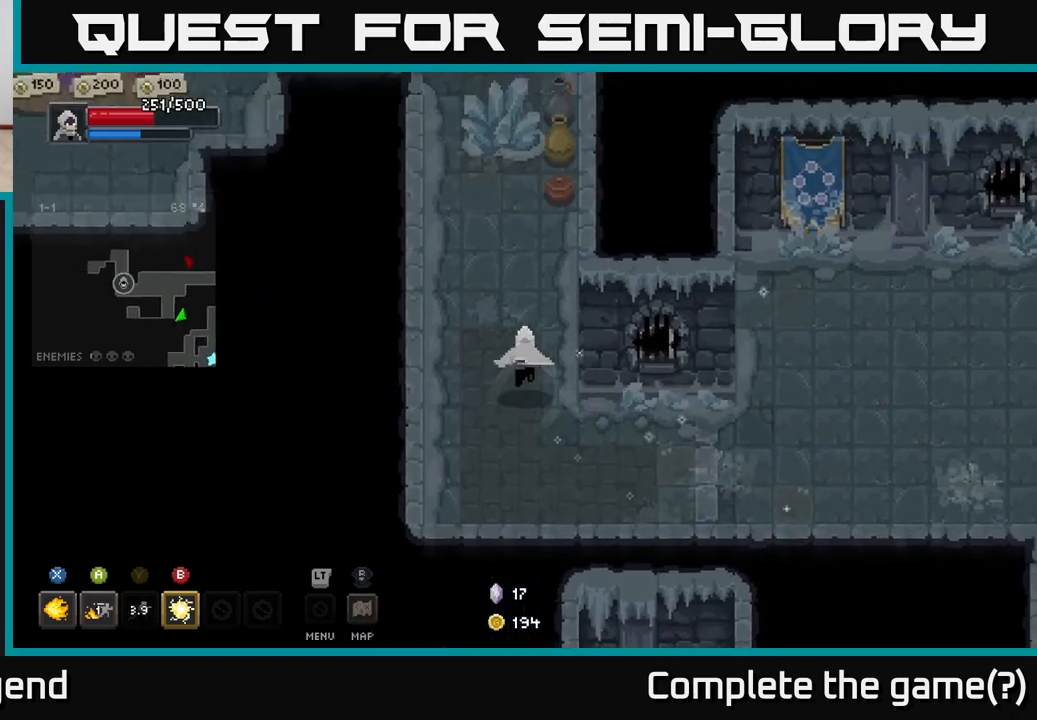
{"buttons": [], "left_stick": "up", "right_stick": "center", "events": [[133, "left_stick", "up"]]}
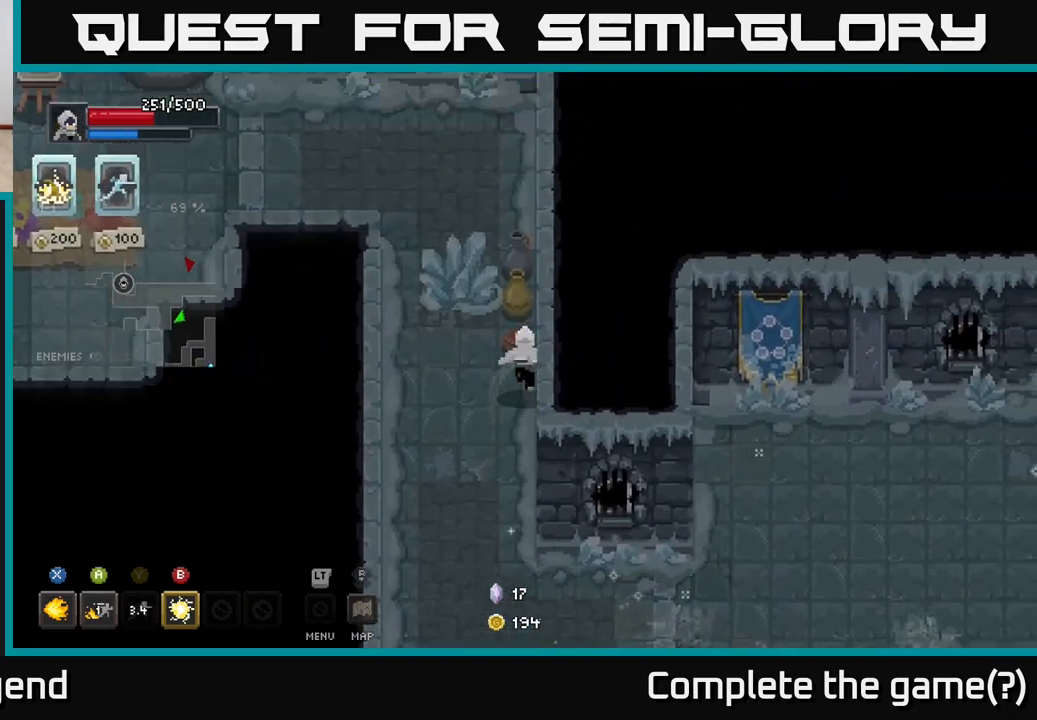
{"buttons": [], "left_stick": "up-left", "right_stick": "center", "events": [[250, "left_stick", "up-left"]]}
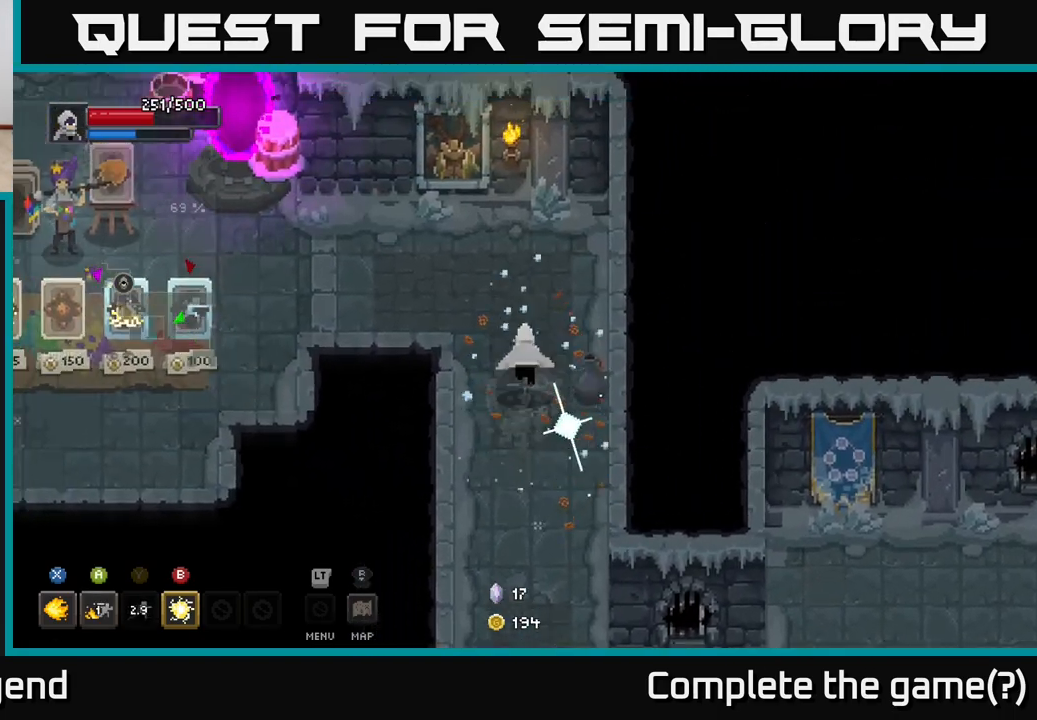
{"buttons": [], "left_stick": "left", "right_stick": "center", "events": [[283, "left_stick", "left"]]}
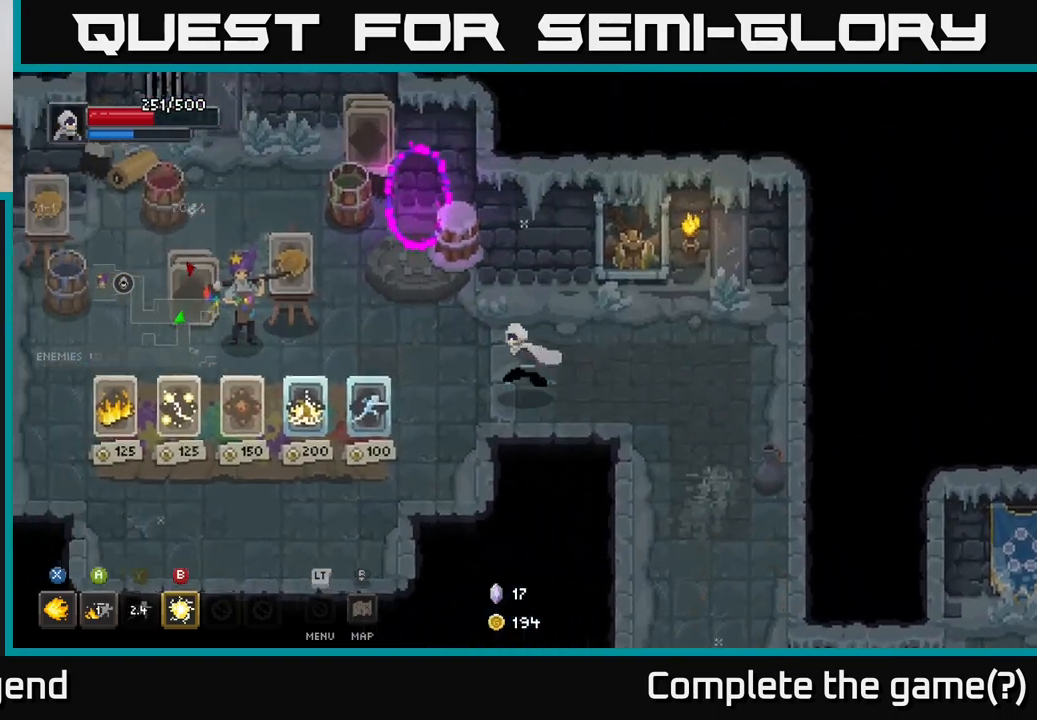
{"buttons": [], "left_stick": "center", "right_stick": "center", "events": [[200, "left_stick", "center"]]}
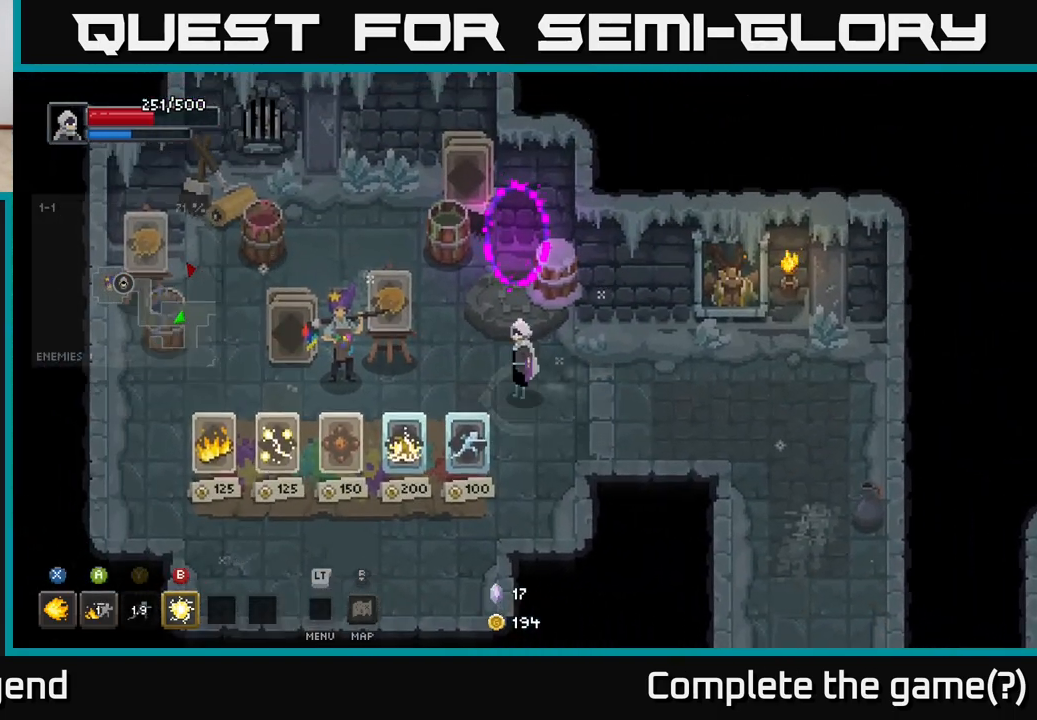
{"buttons": [], "left_stick": "center", "right_stick": "center", "events": [[83, "left_stick", "down"], [350, "left_stick", "center"]]}
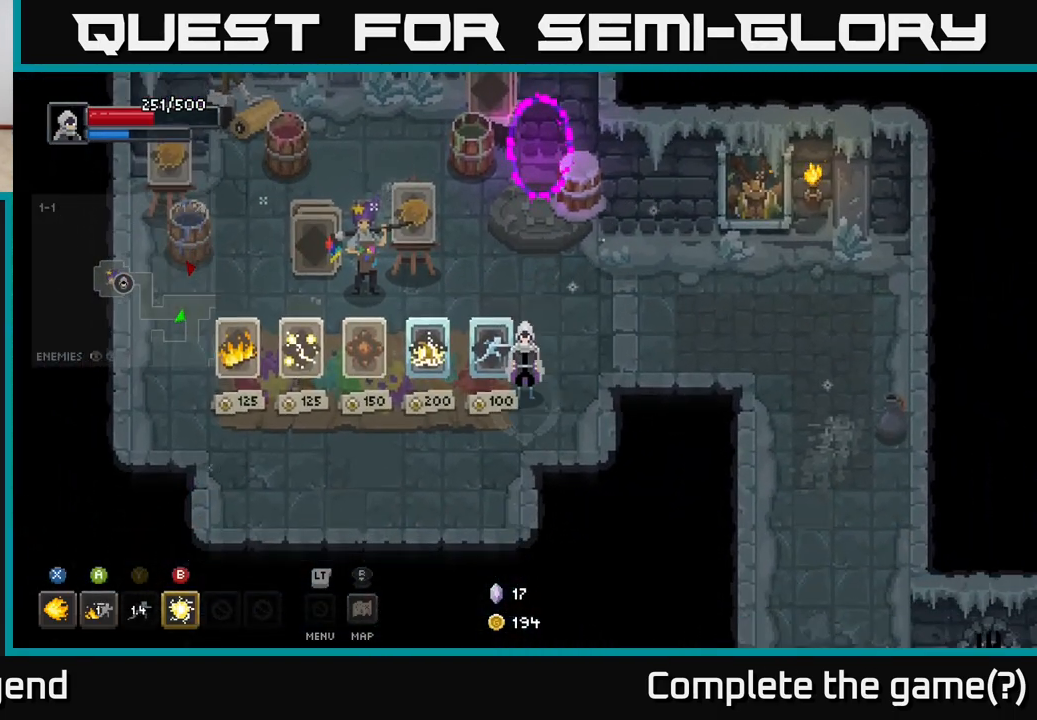
{"buttons": [], "left_stick": "center", "right_stick": "center", "events": [[350, "left_stick", "down-left"], [483, "left_stick", "center"]]}
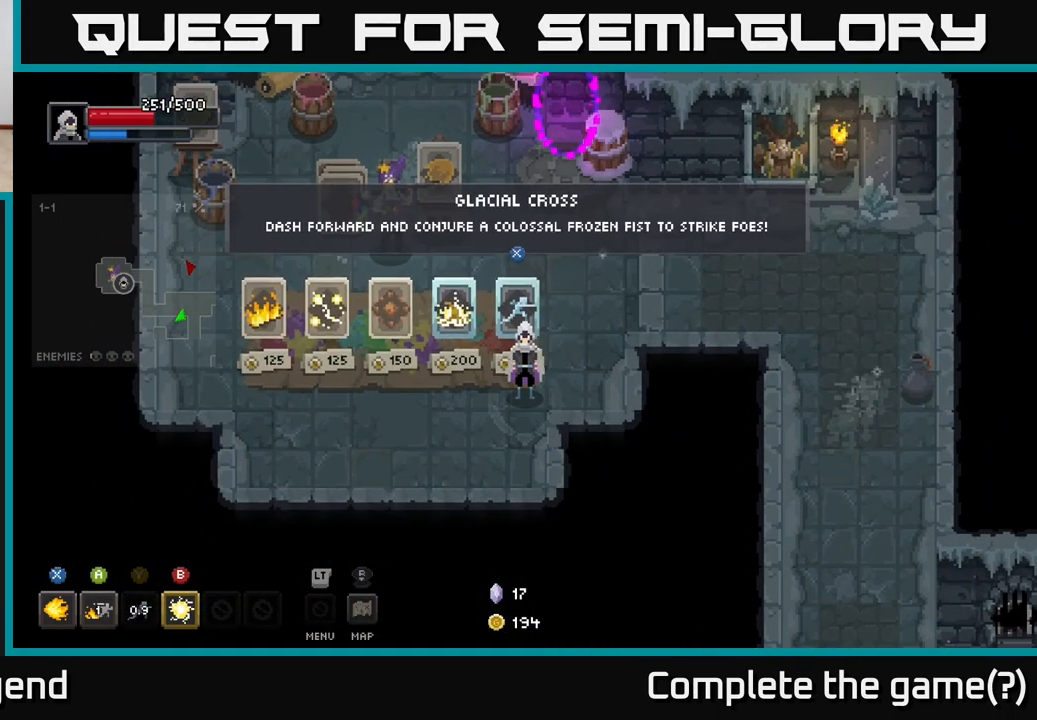
{"buttons": [], "left_stick": "up", "right_stick": "center", "events": [[350, "left_stick", "up"]]}
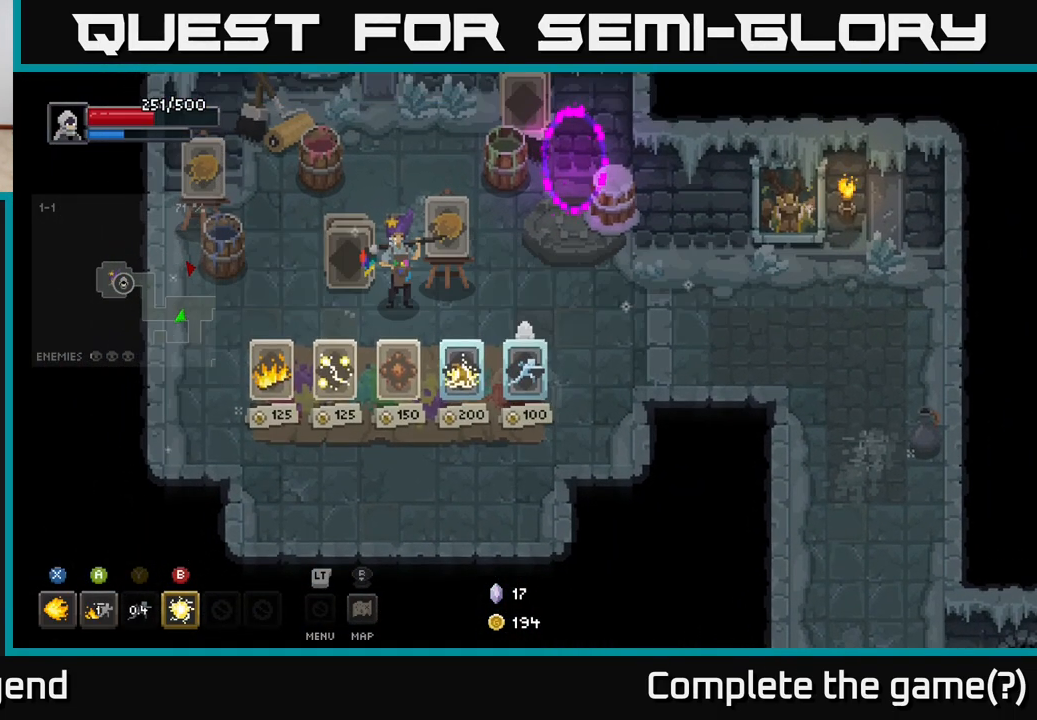
{"buttons": [], "left_stick": "center", "right_stick": "center", "events": [[17, "left_stick", "center"]]}
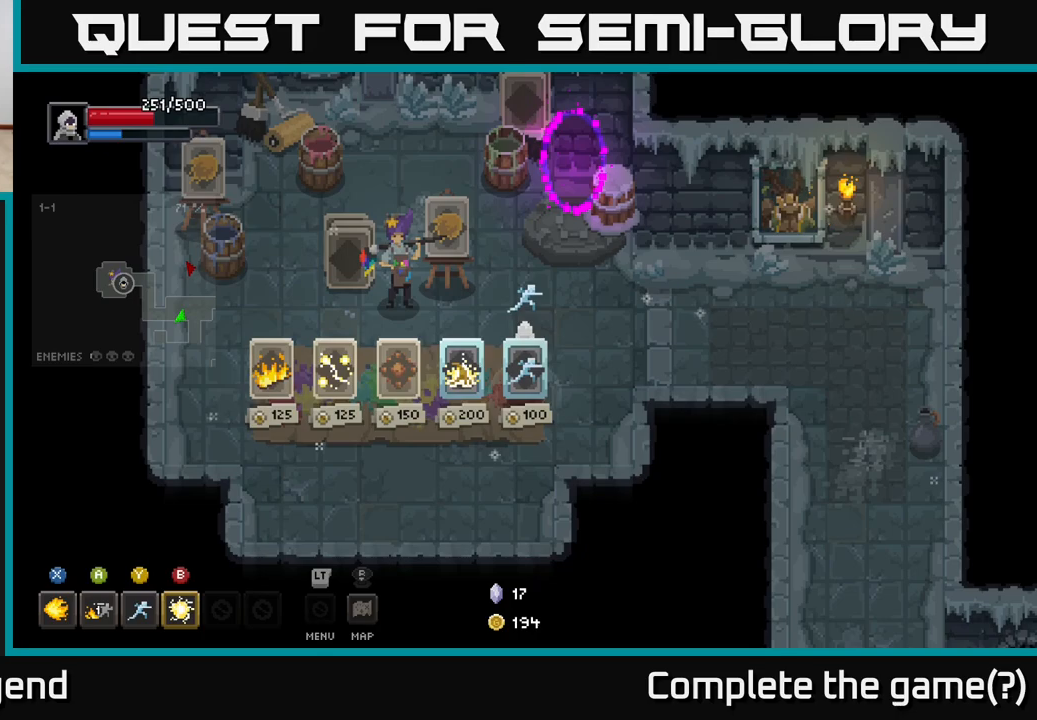
{"buttons": [], "left_stick": "down-left", "right_stick": "center", "events": [[500, "left_stick", "down-left"]]}
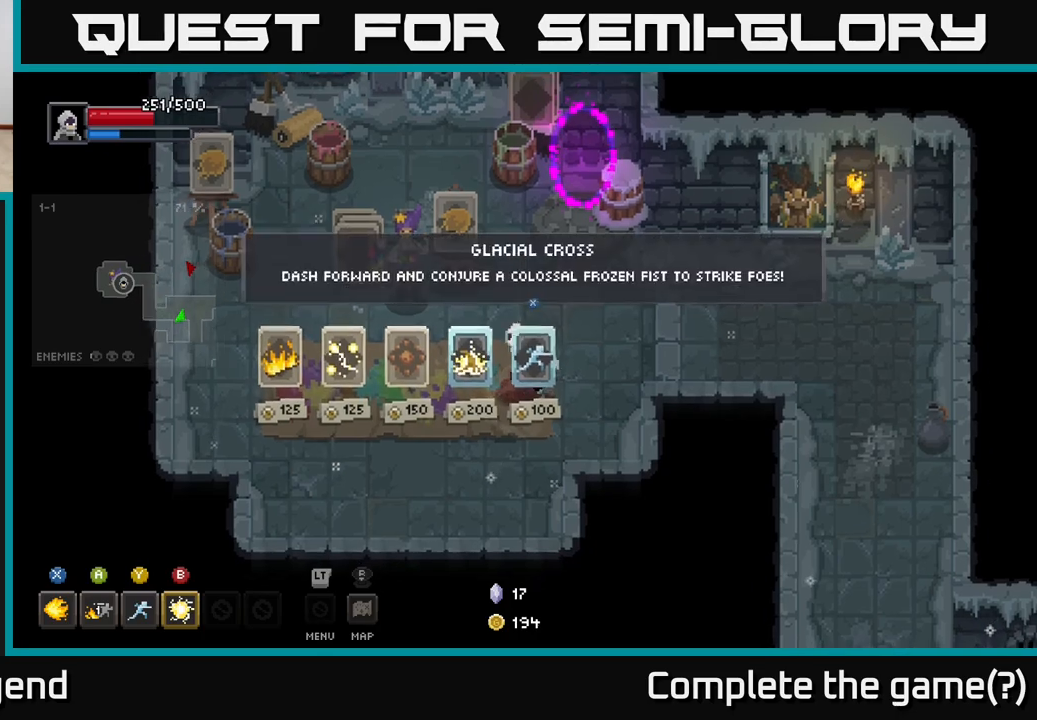
{"buttons": [], "left_stick": "right", "right_stick": "center", "events": [[50, "left_stick", "left"], [233, "left_stick", "center"], [383, "left_stick", "right"]]}
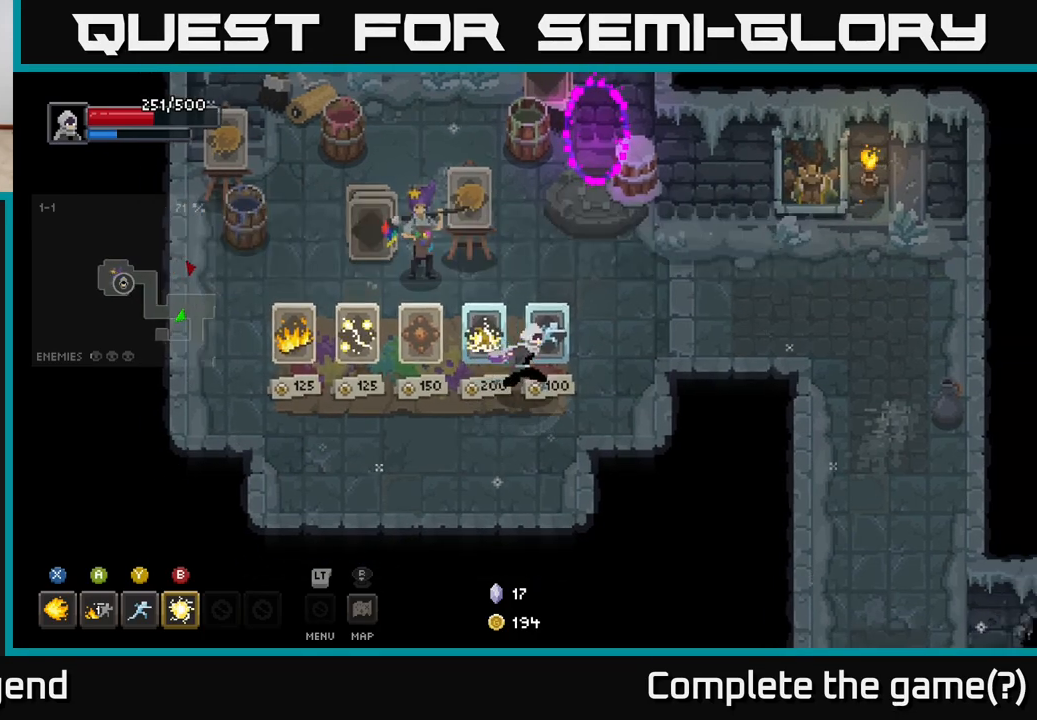
{"buttons": [], "left_stick": "center", "right_stick": "center", "events": [[133, "left_stick", "center"]]}
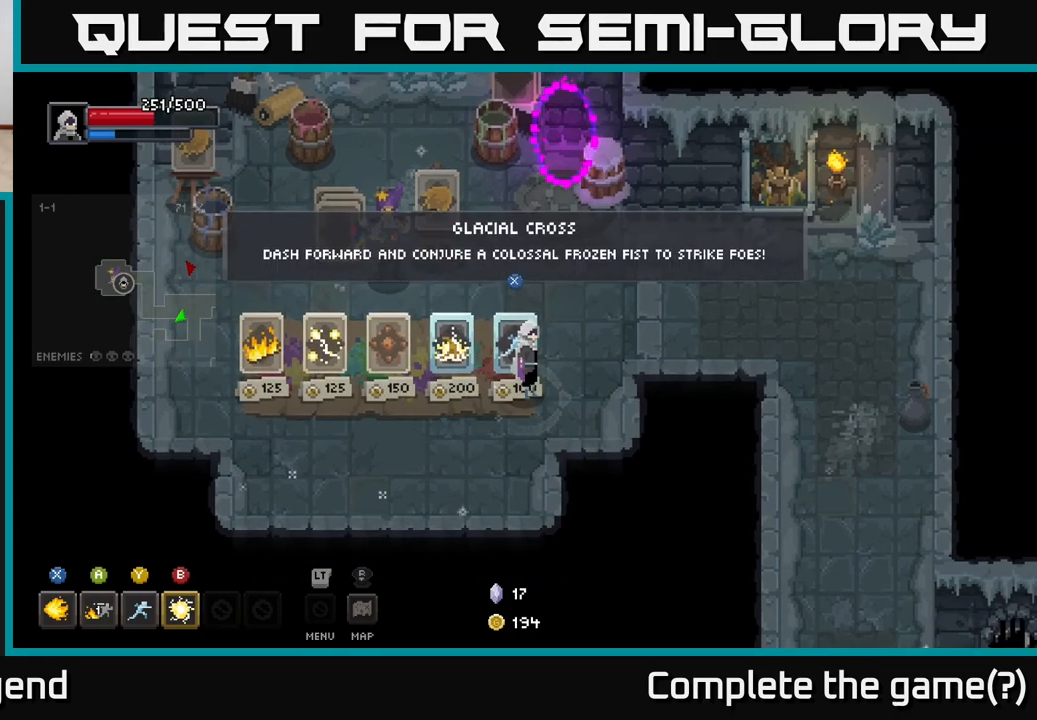
{"buttons": [], "left_stick": "center", "right_stick": "center", "events": []}
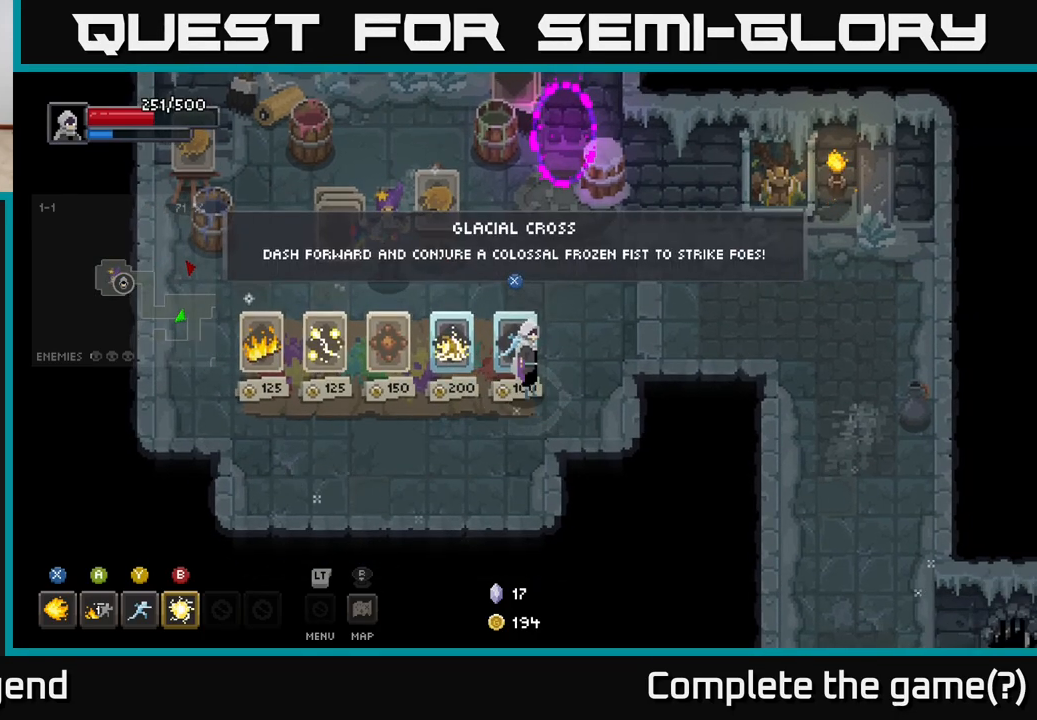
{"buttons": [], "left_stick": "center", "right_stick": "center", "events": [[383, "X", "down"], [433, "X", "up"]]}
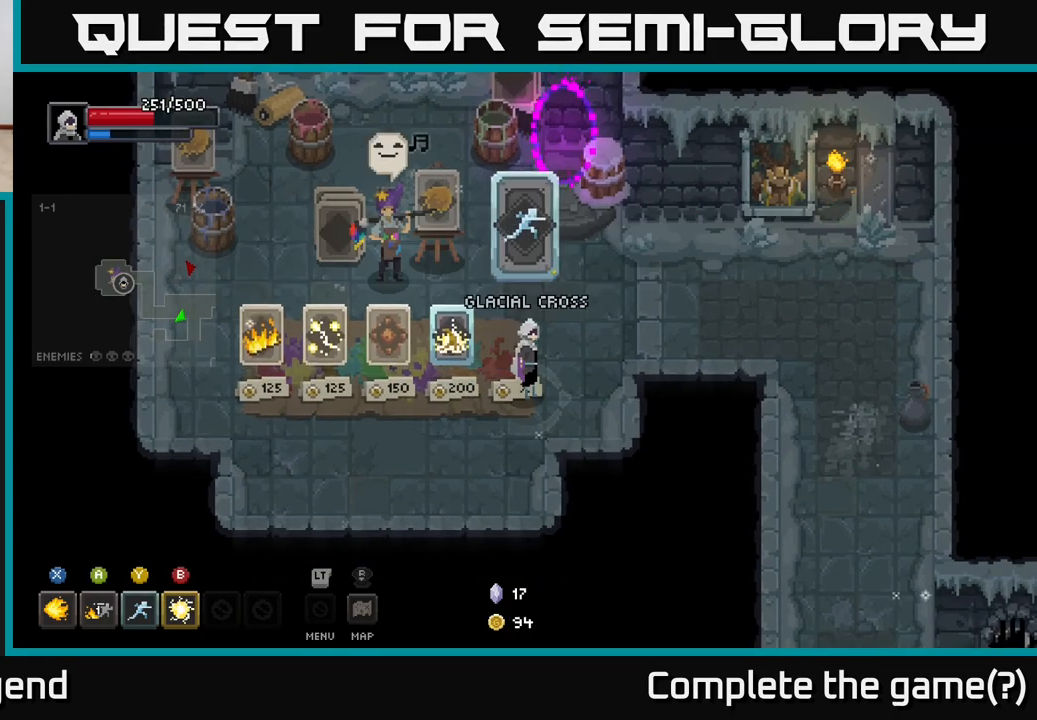
{"buttons": [], "left_stick": "left", "right_stick": "center", "events": [[67, "left_stick", "left"]]}
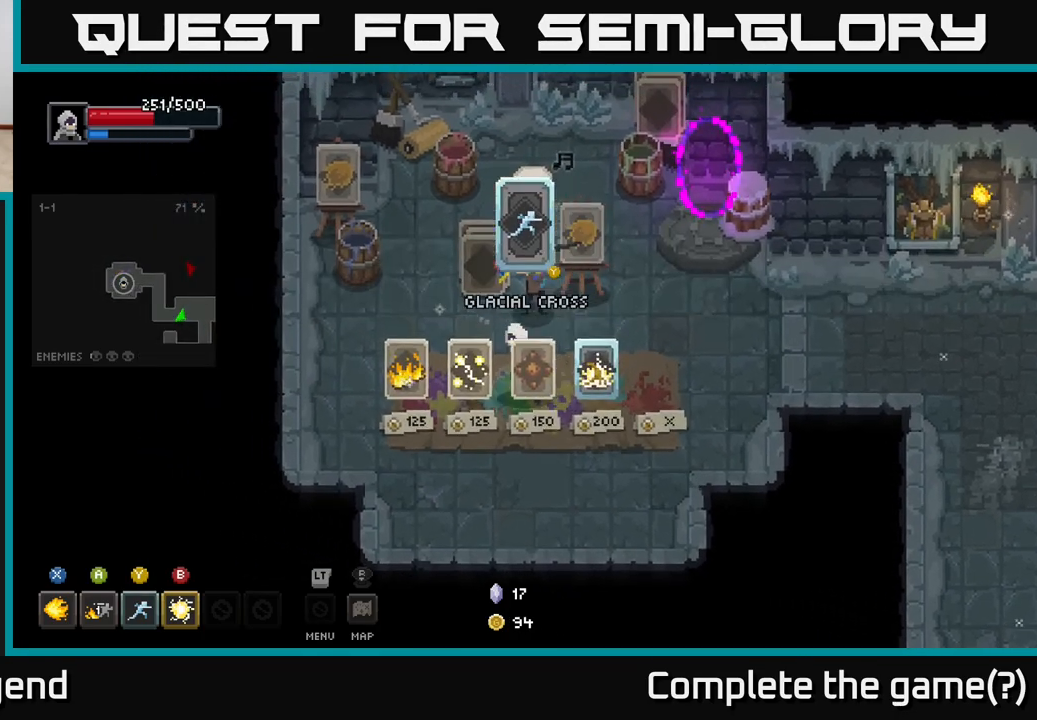
{"buttons": [], "left_stick": "up-left", "right_stick": "center", "events": [[383, "left_stick", "up-left"]]}
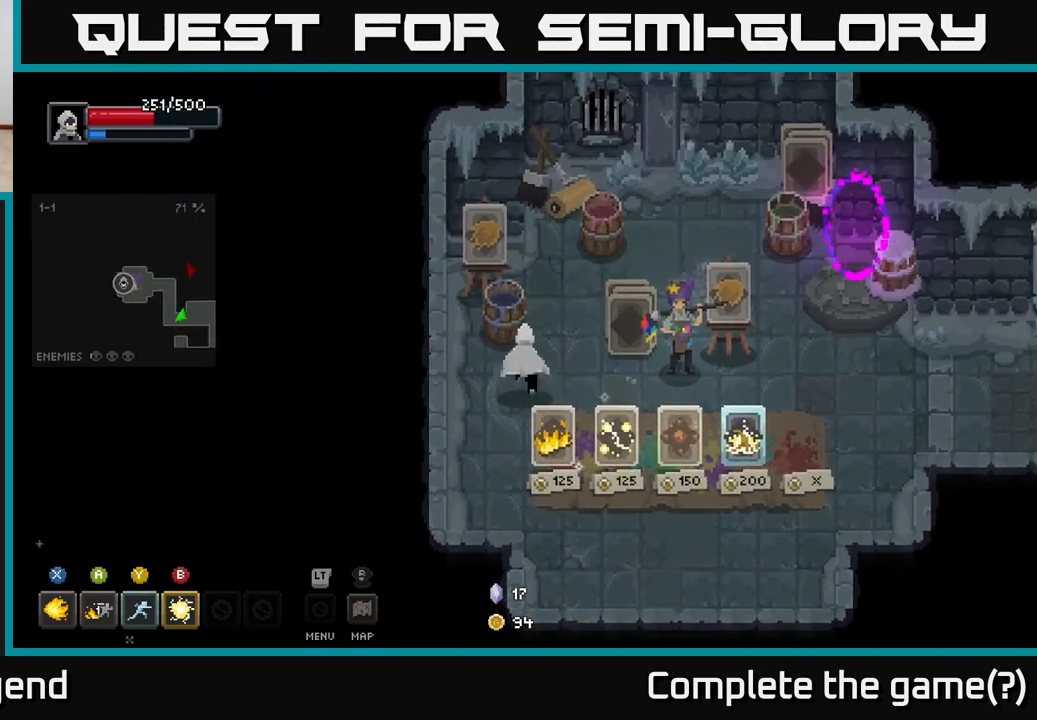
{"buttons": [], "left_stick": "up-right", "right_stick": "center", "events": [[183, "left_stick", "up-right"]]}
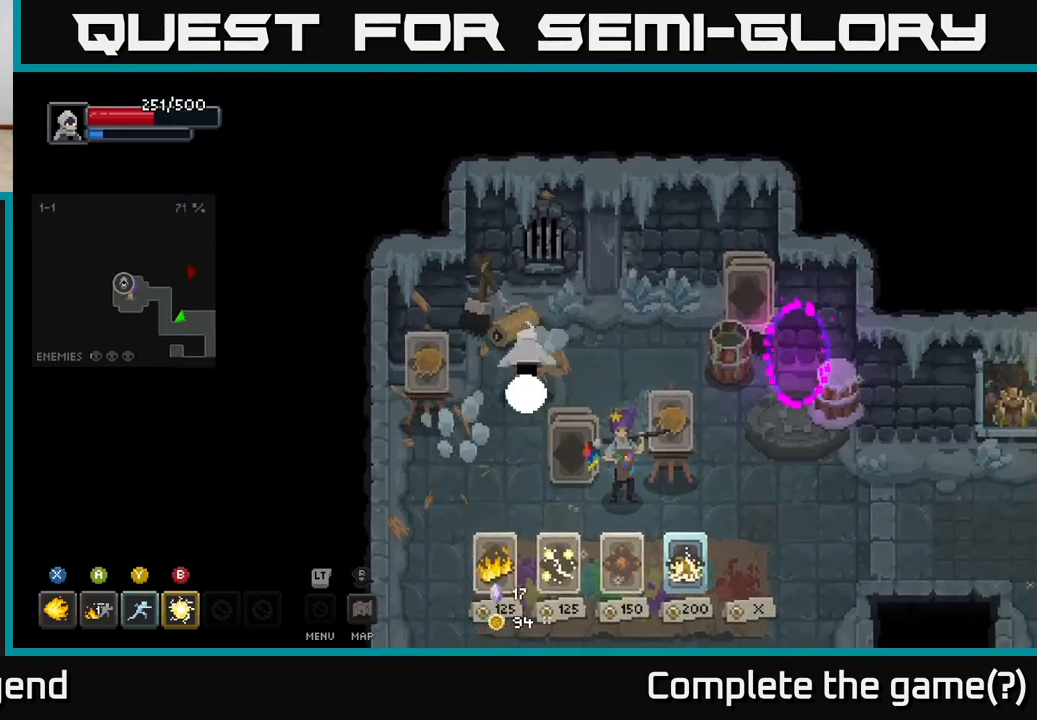
{"buttons": [], "left_stick": "right", "right_stick": "center", "events": [[167, "left_stick", "right"]]}
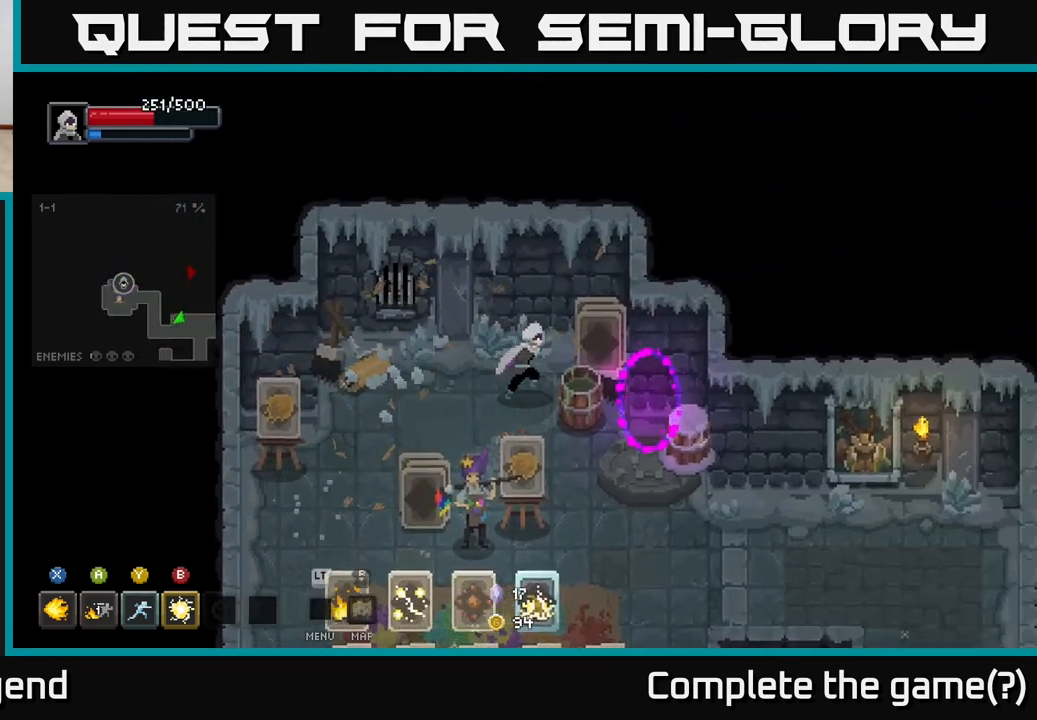
{"buttons": [], "left_stick": "down-right", "right_stick": "center", "events": [[150, "left_stick", "down"], [467, "left_stick", "down-right"]]}
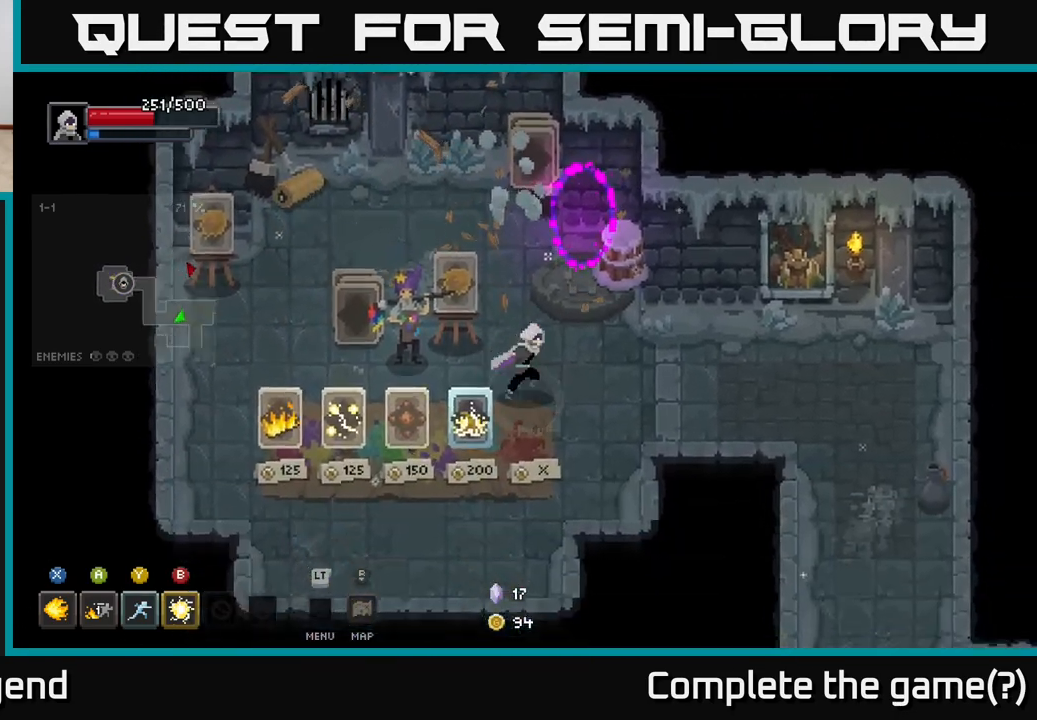
{"buttons": [], "left_stick": "up-left", "right_stick": "center", "events": [[117, "left_stick", "right"], [317, "left_stick", "up"], [367, "left_stick", "up-left"]]}
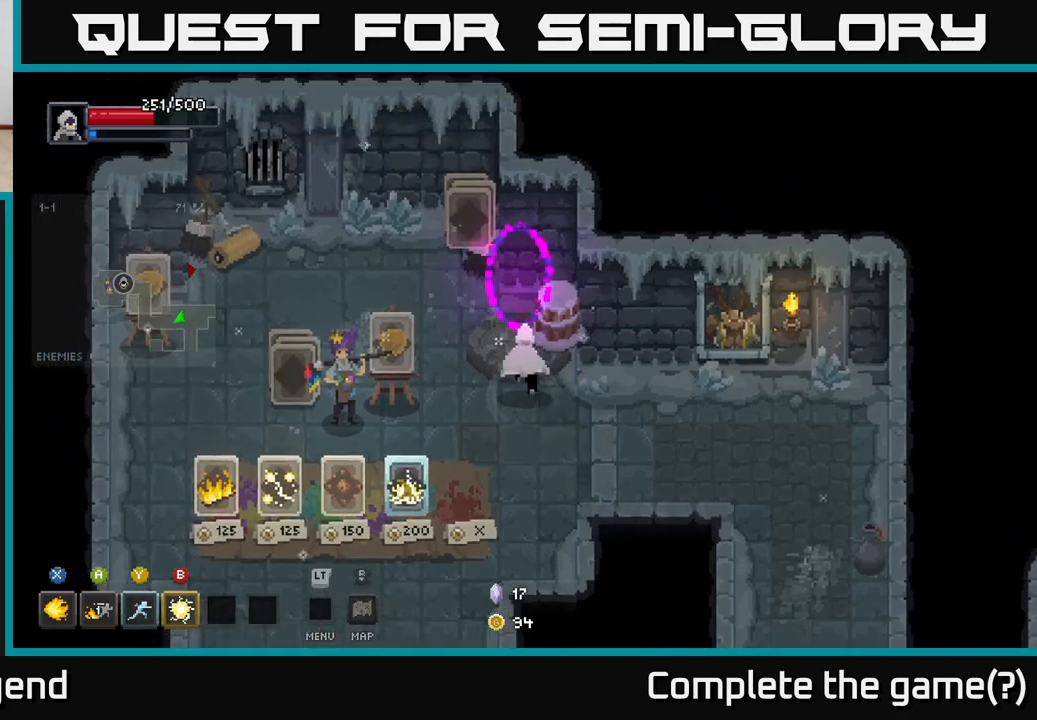
{"buttons": [], "left_stick": "center", "right_stick": "center", "events": [[67, "left_stick", "up"], [400, "left_stick", "center"]]}
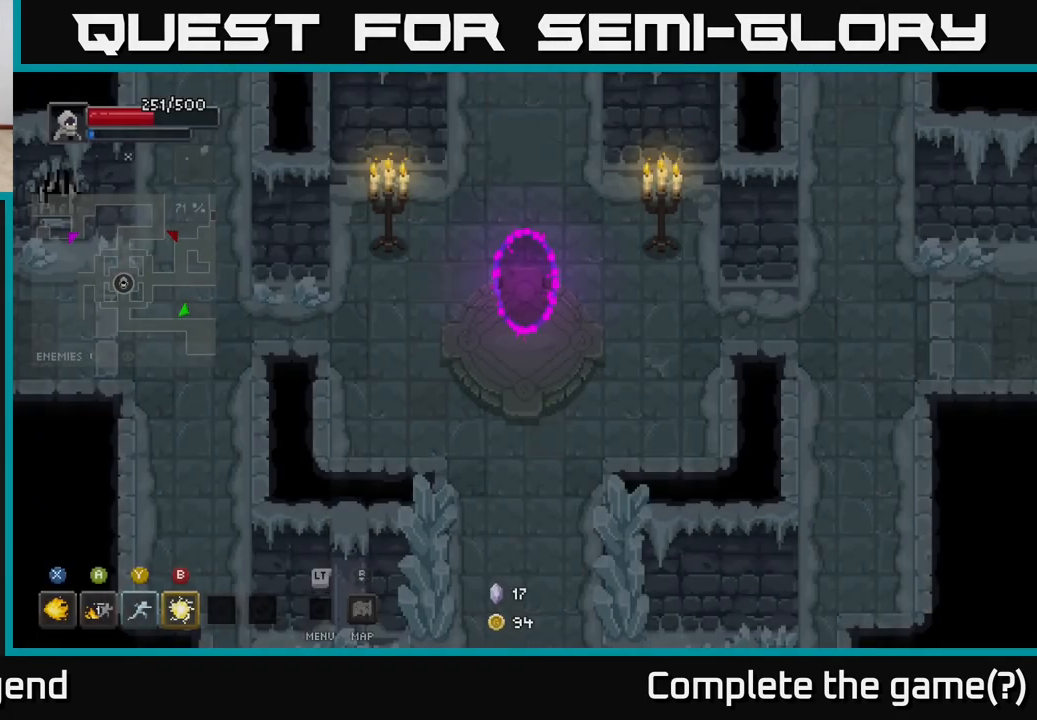
{"buttons": [], "left_stick": "center", "right_stick": "center", "events": []}
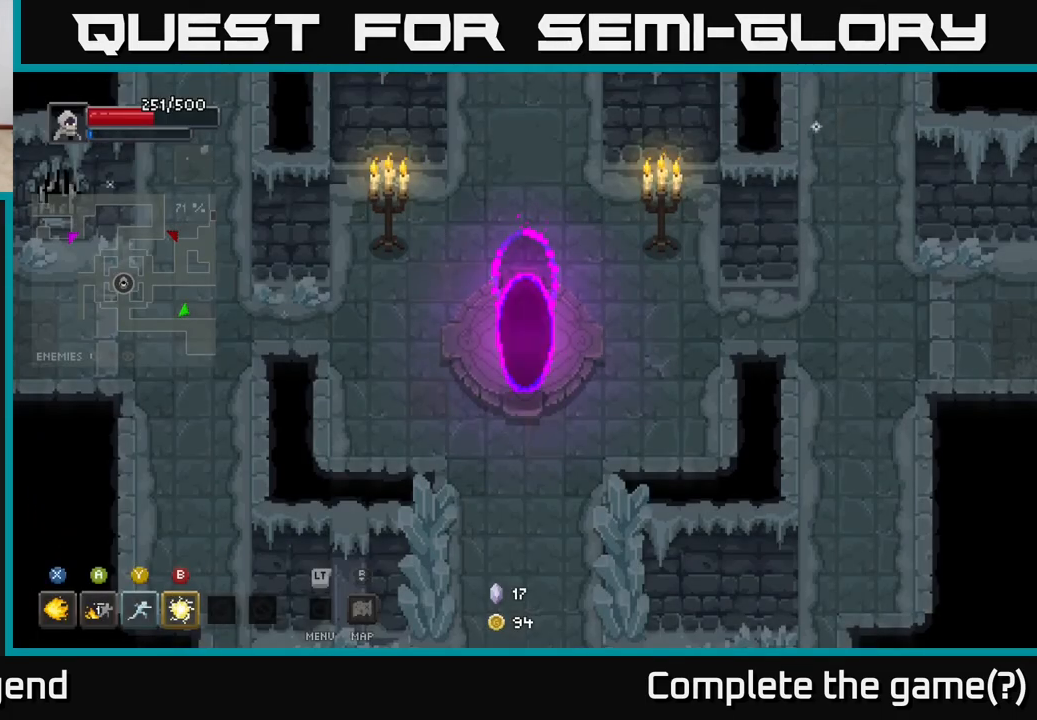
{"buttons": [], "left_stick": "left", "right_stick": "center", "events": [[417, "left_stick", "left"]]}
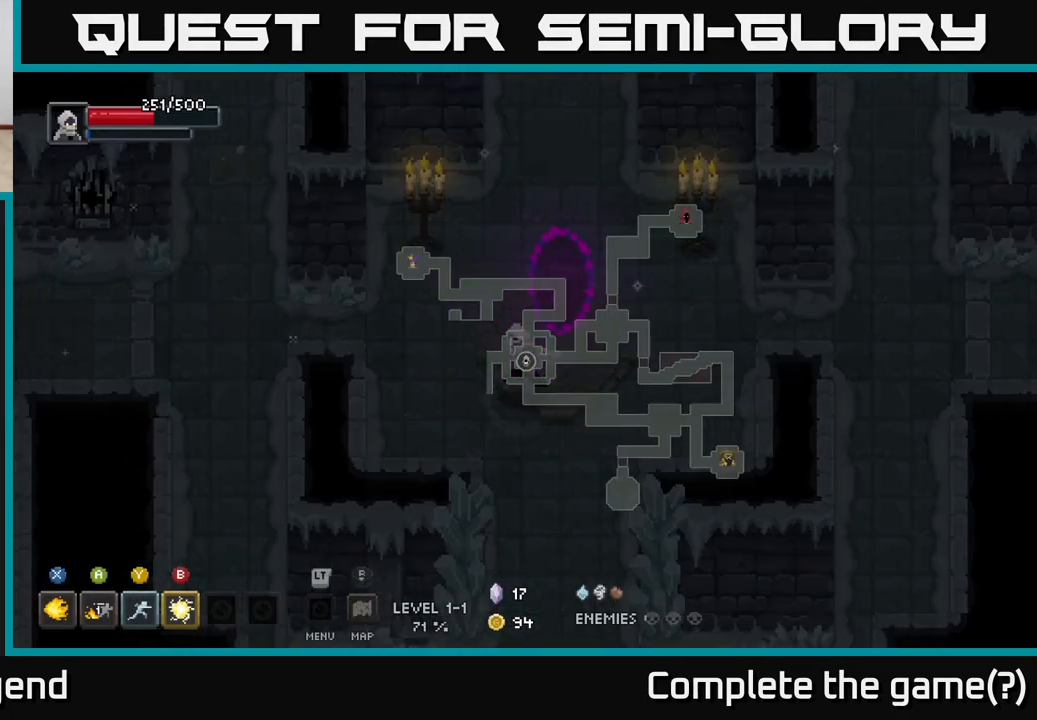
{"buttons": [], "left_stick": "left", "right_stick": "center", "events": [[317, "left_stick", "up-left"], [500, "left_stick", "left"]]}
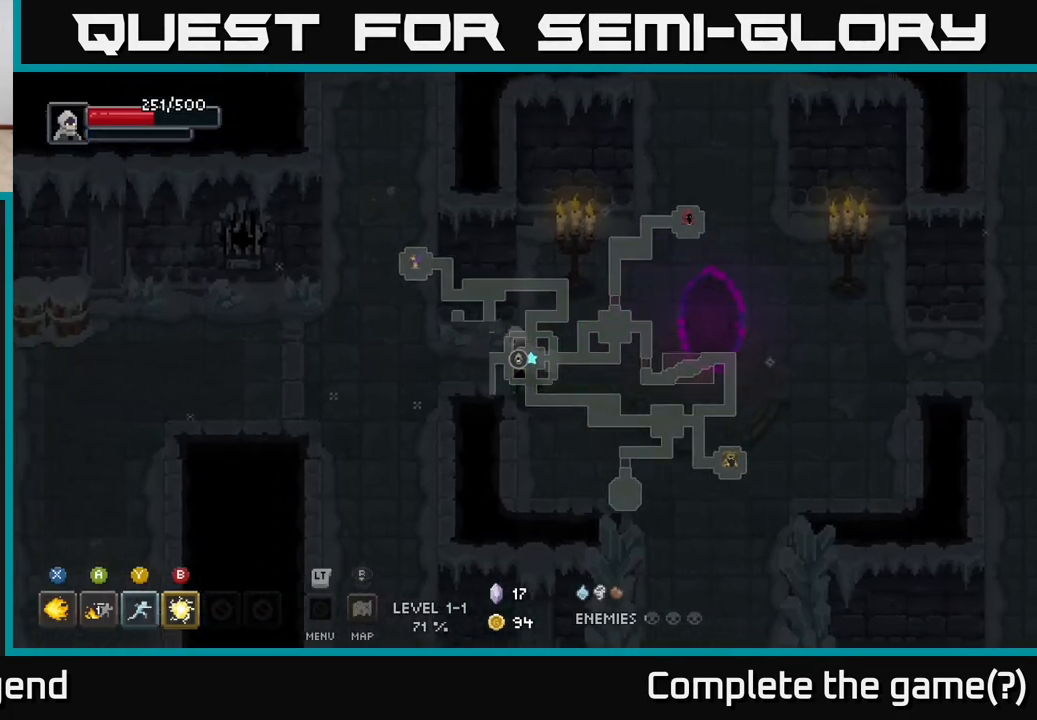
{"buttons": [], "left_stick": "left", "right_stick": "center", "events": []}
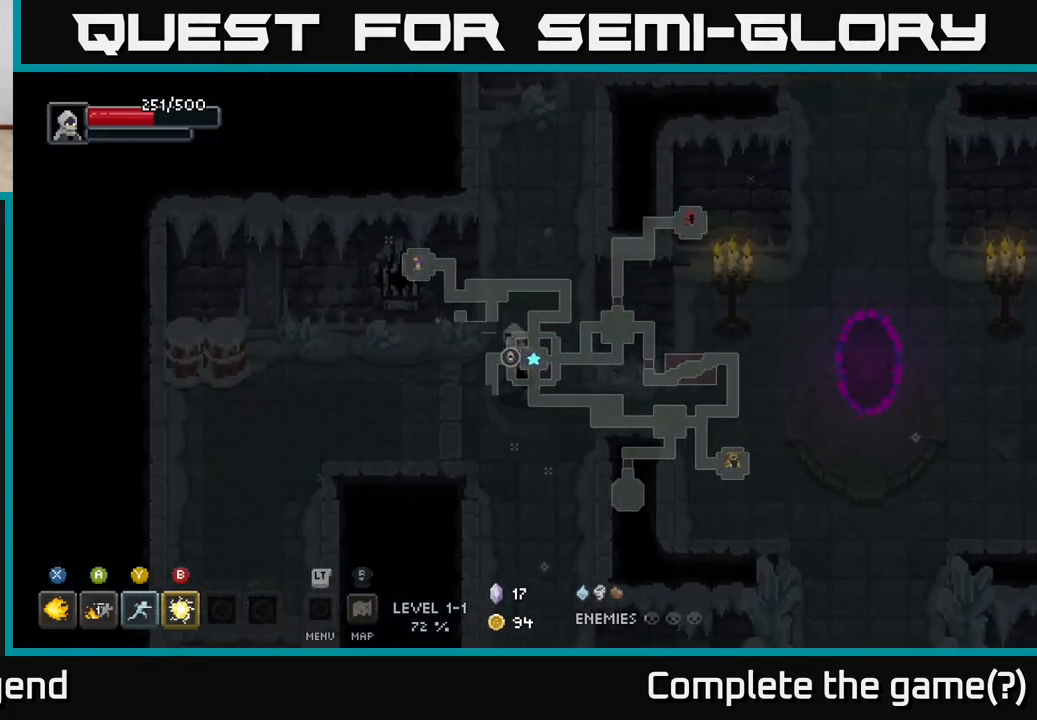
{"buttons": [], "left_stick": "left", "right_stick": "center", "events": [[183, "left_stick", "up-left"], [350, "left_stick", "left"]]}
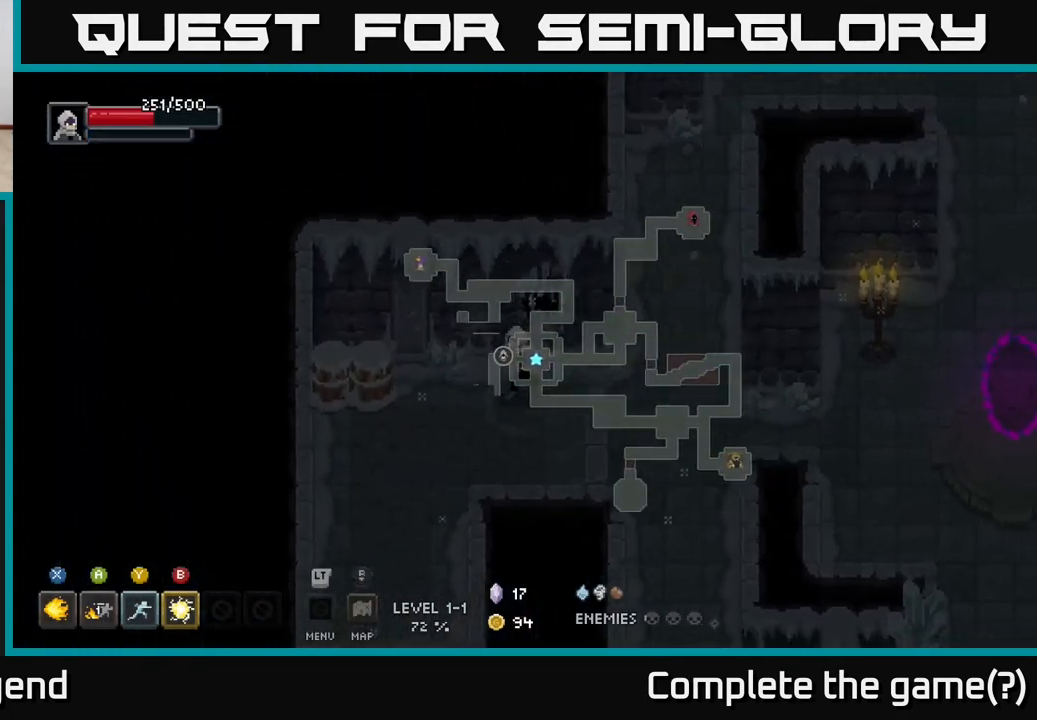
{"buttons": [], "left_stick": "up-left", "right_stick": "center", "events": [[367, "left_stick", "up-left"]]}
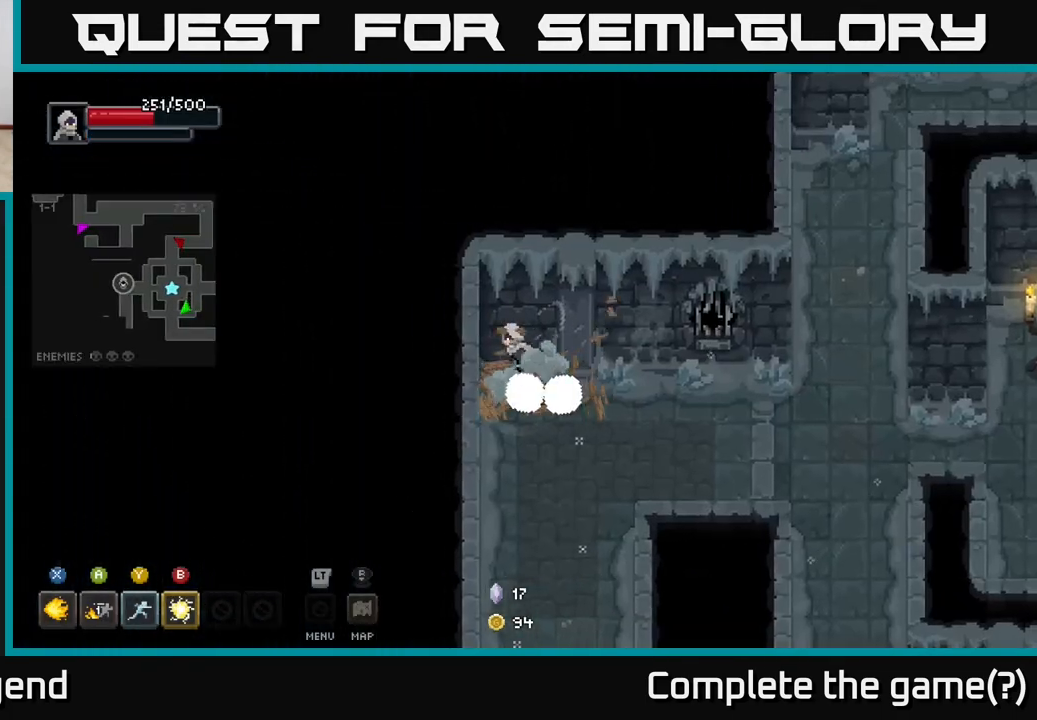
{"buttons": [], "left_stick": "down-right", "right_stick": "center", "events": [[67, "left_stick", "down-left"], [167, "left_stick", "down"], [450, "left_stick", "down-right"]]}
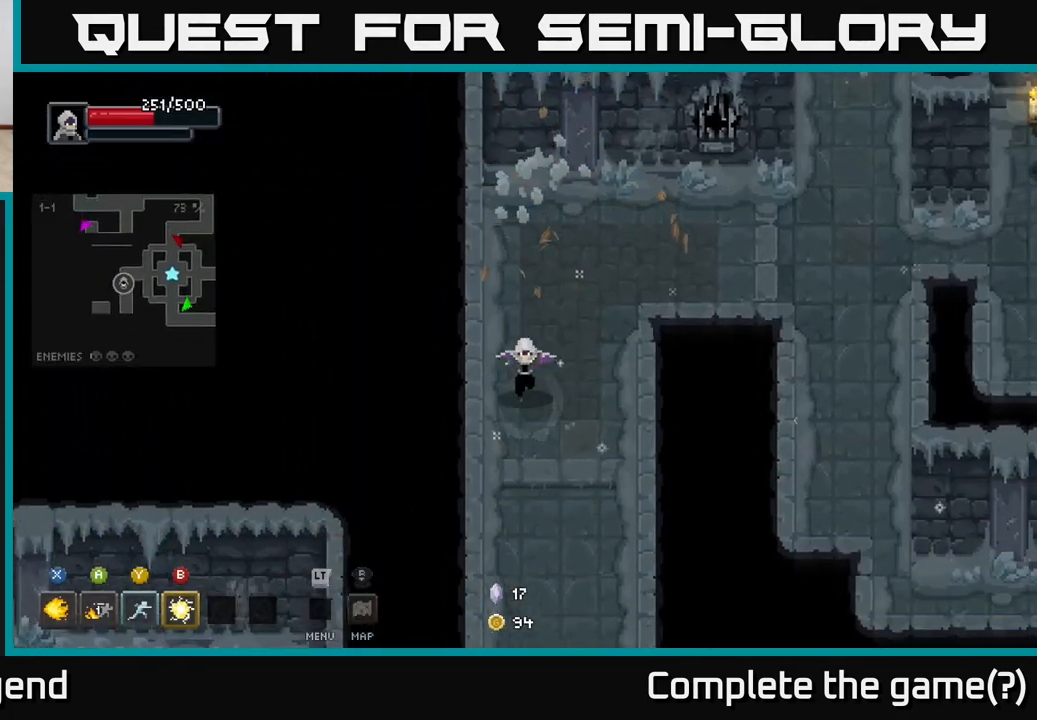
{"buttons": [], "left_stick": "down", "right_stick": "center", "events": [[50, "left_stick", "down"]]}
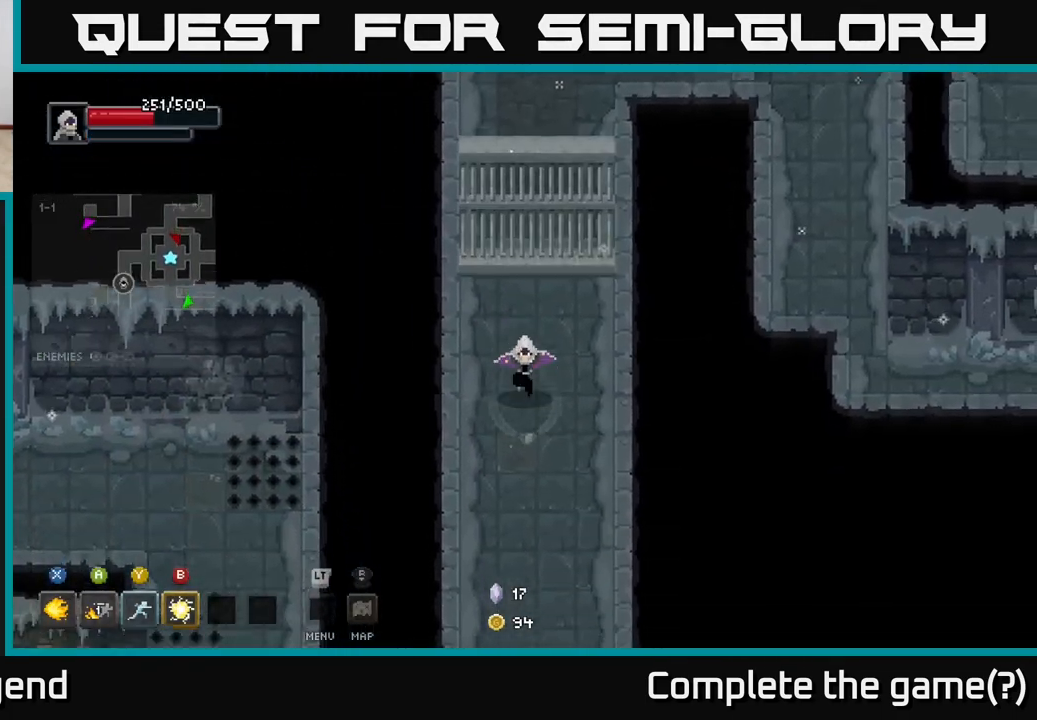
{"buttons": [], "left_stick": "down", "right_stick": "center", "events": []}